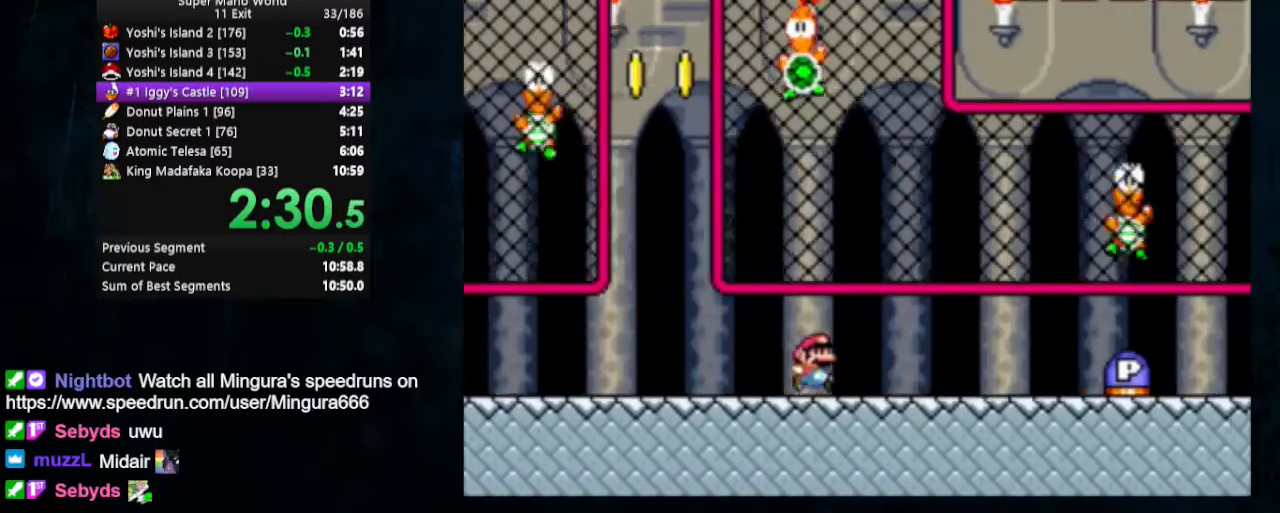
Gameplay with a controller (Nintendo layout); each line is a JSON object with the inputs held at the frame after it. "events" lists button and stick changes between this image and that frame as [ms after this image, input, new state], when the widget could be followed in between. Not read: L1 L3 R1 R3.
{"buttons": ["X", "DPAD_RIGHT"], "events": []}
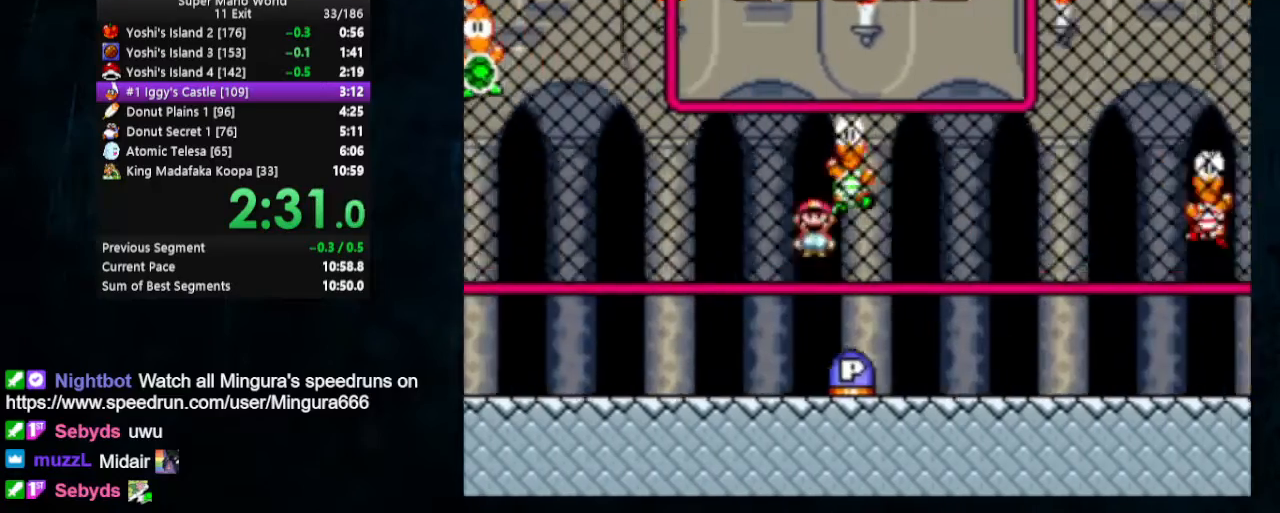
{"buttons": ["X", "DPAD_RIGHT"], "events": []}
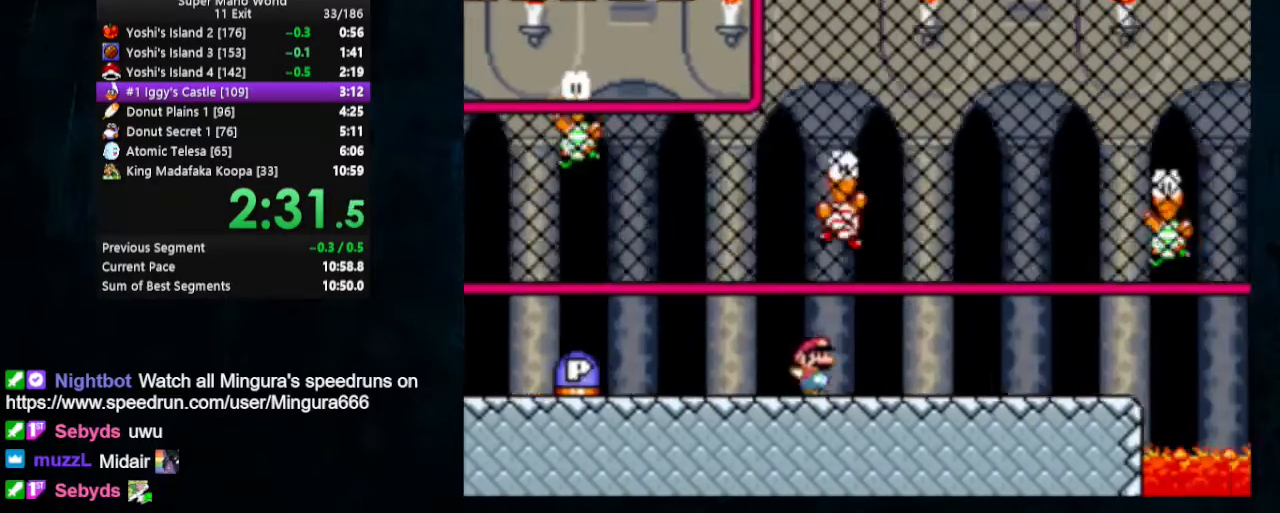
{"buttons": ["A", "X", "DPAD_RIGHT"], "events": [[467, "A", "down"]]}
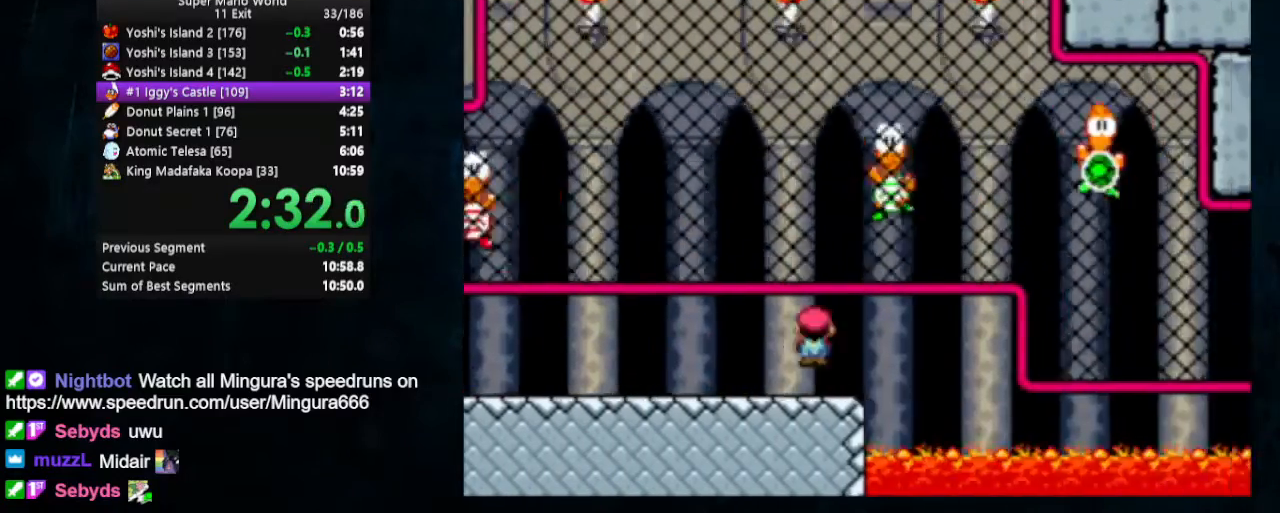
{"buttons": ["A", "X", "DPAD_RIGHT"], "events": [[33, "A", "up"], [133, "A", "down"]]}
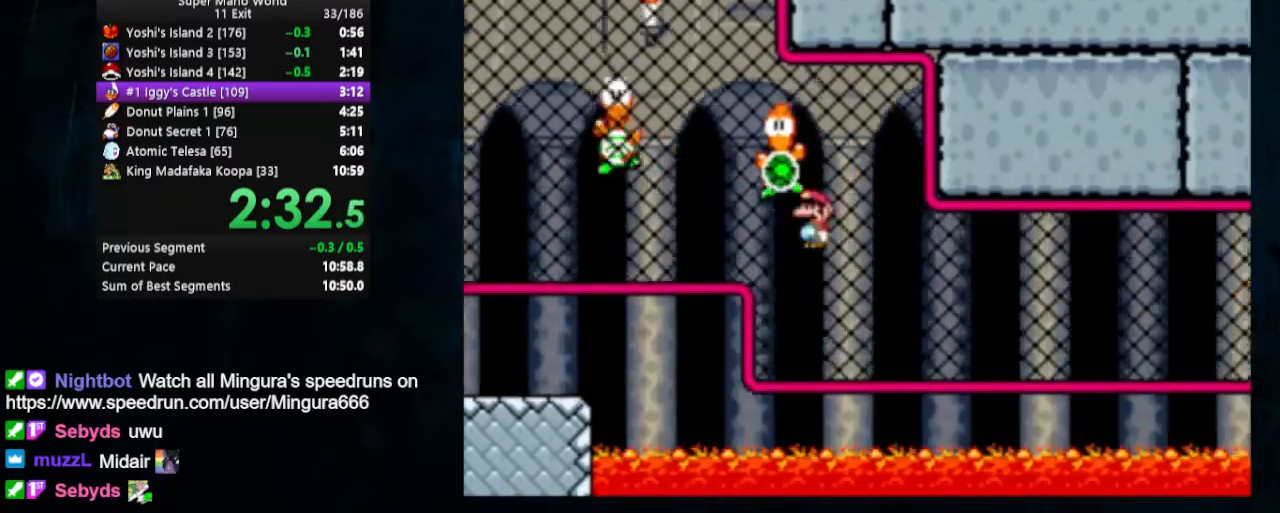
{"buttons": ["B", "X", "DPAD_RIGHT"], "events": [[200, "DPAD_DOWN", "down"], [267, "A", "up"], [267, "DPAD_DOWN", "up"], [333, "B", "down"]]}
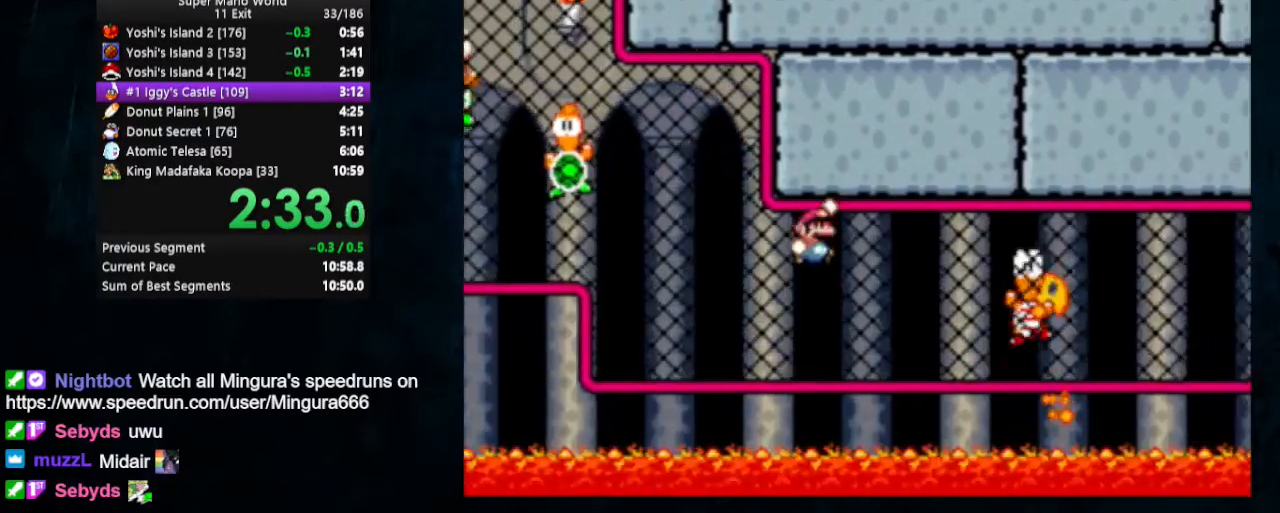
{"buttons": ["B", "X", "DPAD_RIGHT"], "events": [[367, "DPAD_DOWN", "down"], [400, "B", "up"], [467, "DPAD_DOWN", "up"], [500, "B", "down"]]}
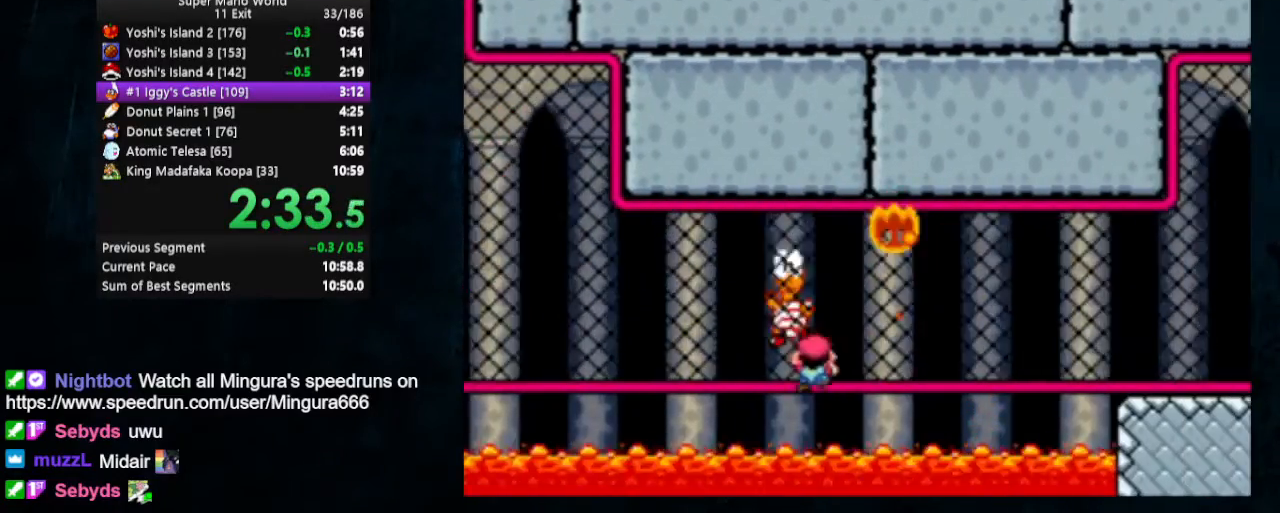
{"buttons": ["B", "X", "DPAD_RIGHT"], "events": []}
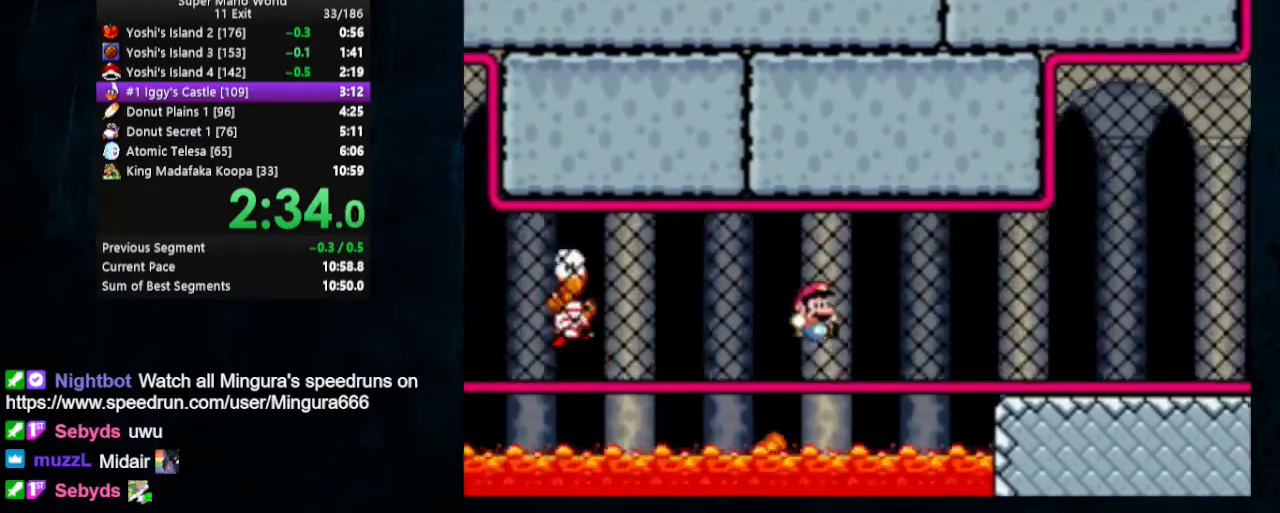
{"buttons": ["B", "X", "DPAD_RIGHT"], "events": [[67, "B", "up"], [67, "DPAD_DOWN", "down"], [133, "DPAD_DOWN", "up"], [200, "B", "down"]]}
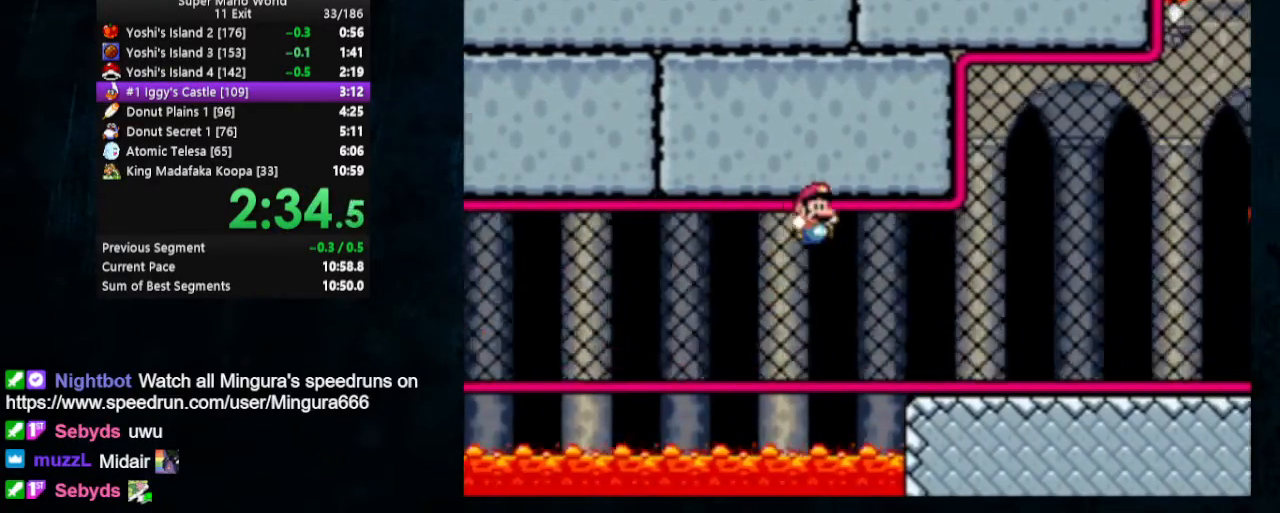
{"buttons": ["X", "DPAD_RIGHT"], "events": [[100, "B", "up"]]}
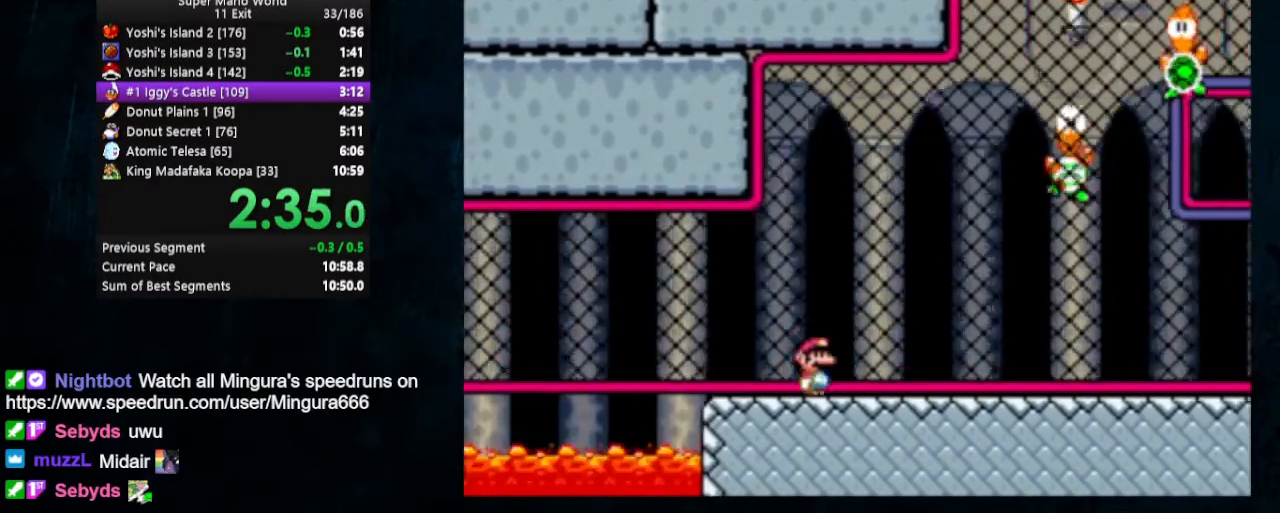
{"buttons": ["X", "DPAD_RIGHT"], "events": []}
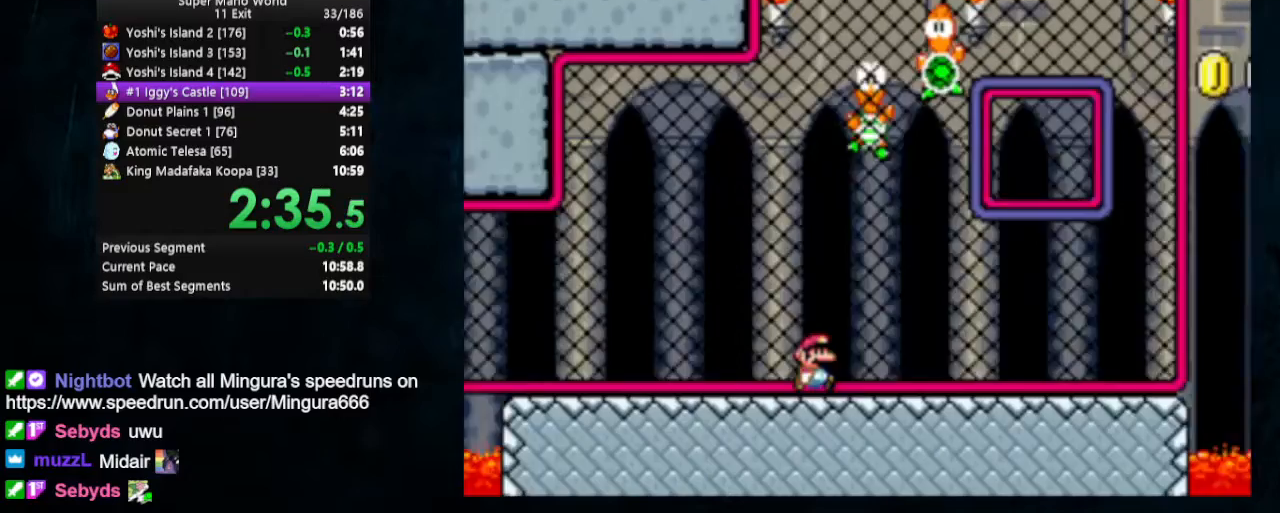
{"buttons": ["B", "X", "DPAD_RIGHT"], "events": [[433, "B", "down"]]}
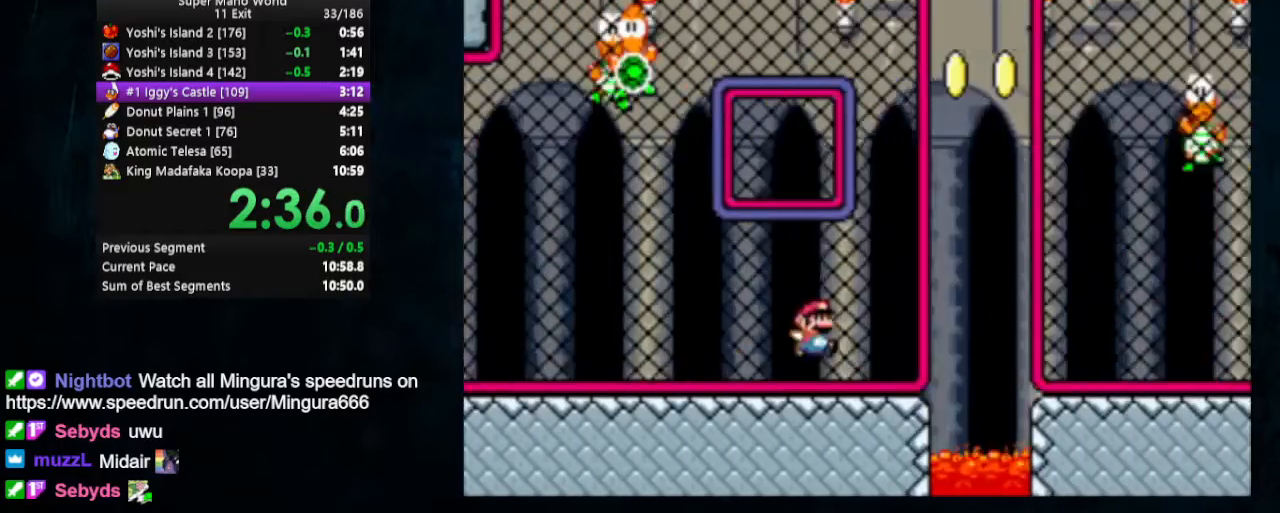
{"buttons": ["X", "DPAD_RIGHT"], "events": [[433, "B", "up"]]}
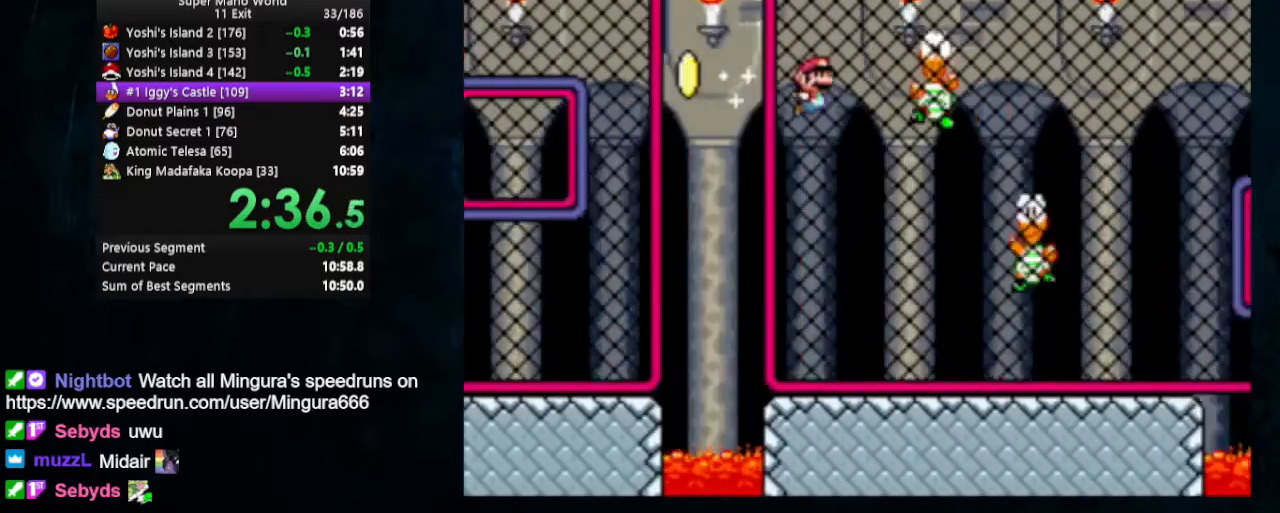
{"buttons": ["X", "DPAD_RIGHT"], "events": []}
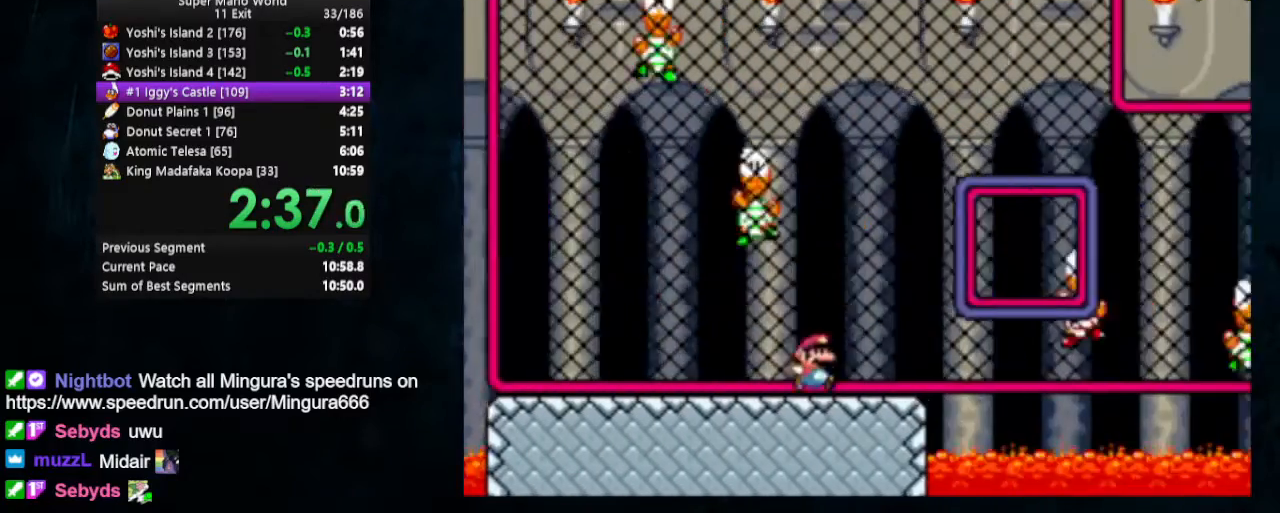
{"buttons": ["B", "X", "DPAD_RIGHT"], "events": [[167, "B", "down"]]}
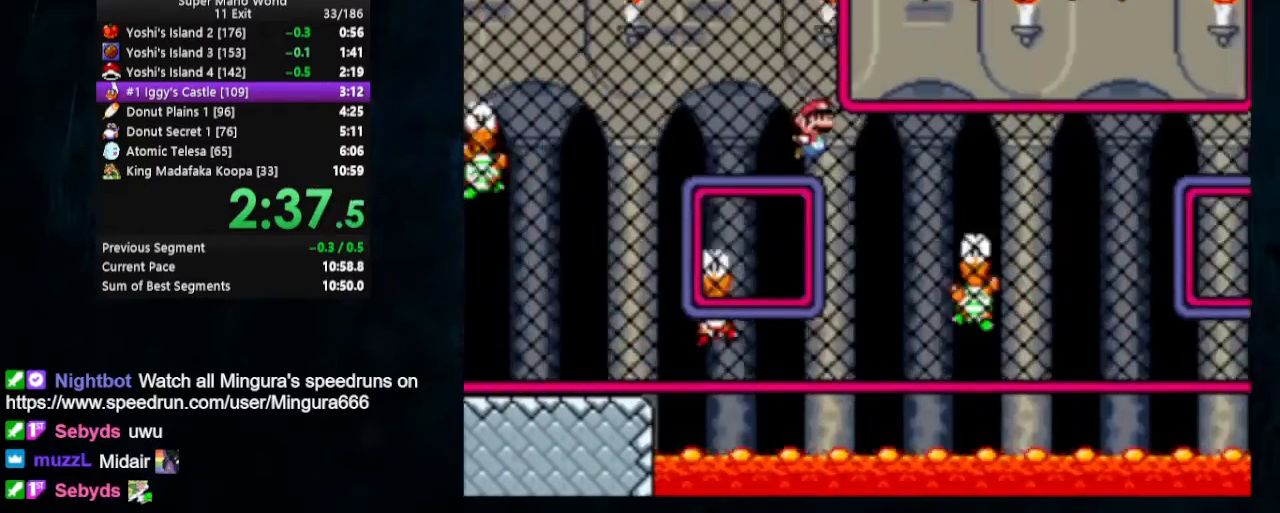
{"buttons": ["B", "X", "DPAD_RIGHT"], "events": []}
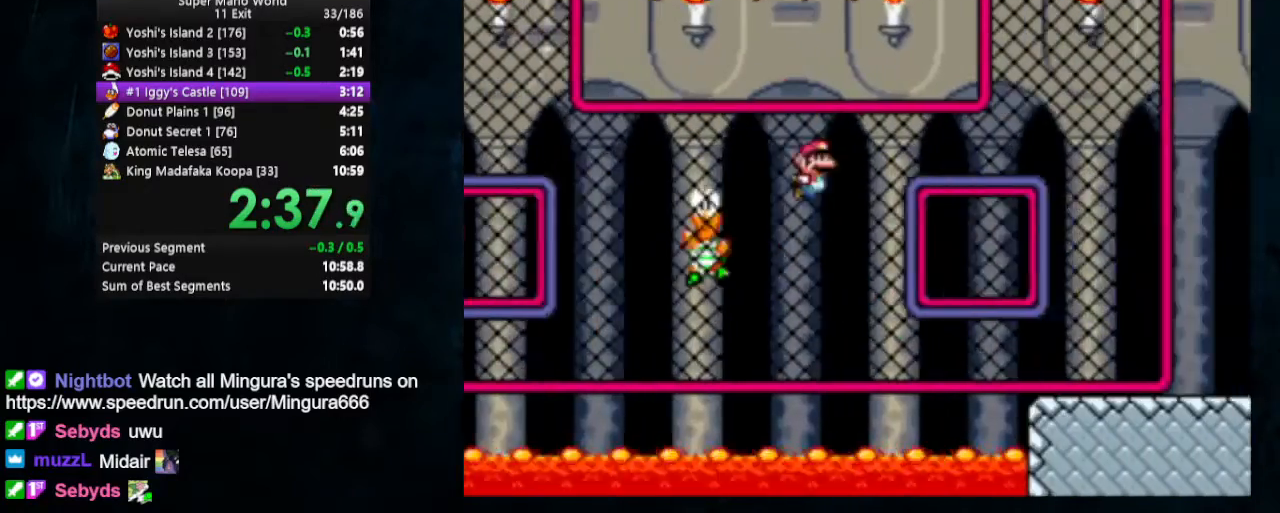
{"buttons": ["X", "DPAD_RIGHT"], "events": [[200, "DPAD_DOWN", "down"], [233, "B", "up"], [300, "DPAD_DOWN", "up"]]}
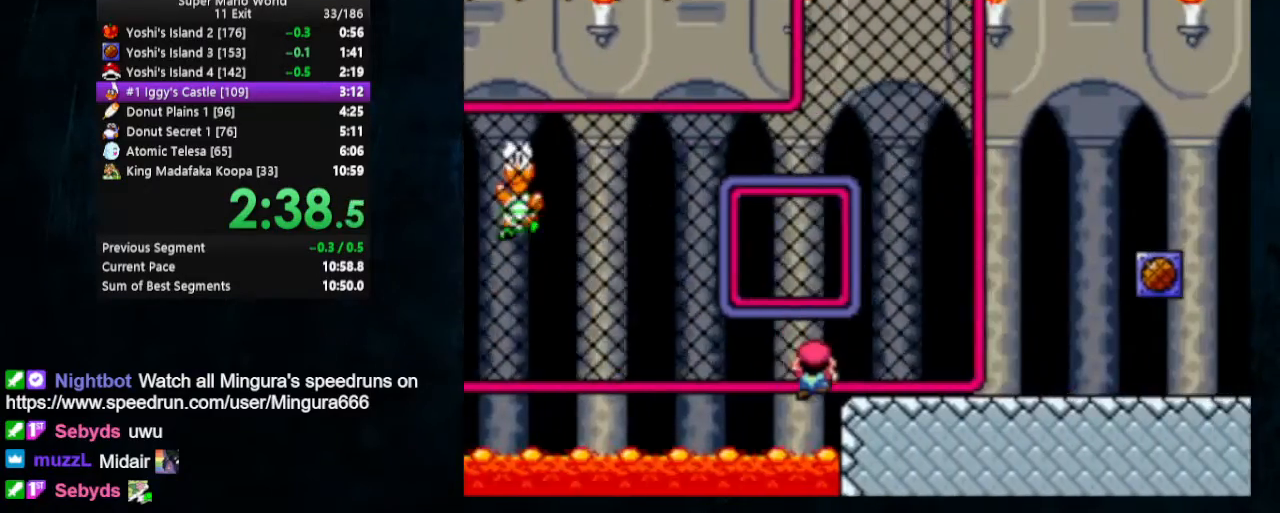
{"buttons": ["X", "DPAD_RIGHT"], "events": []}
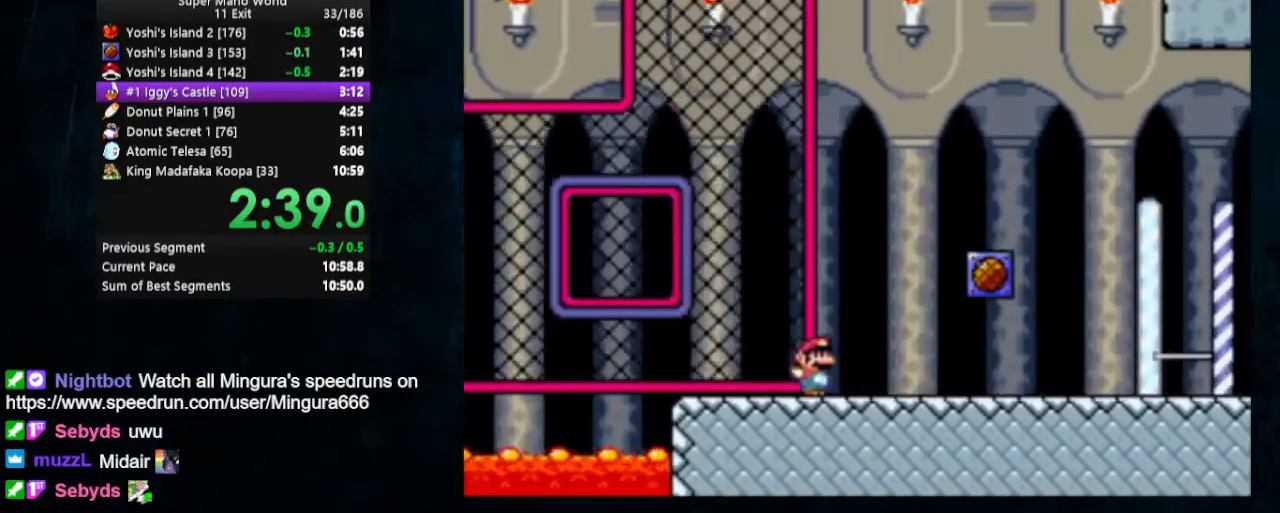
{"buttons": ["X", "DPAD_RIGHT"], "events": []}
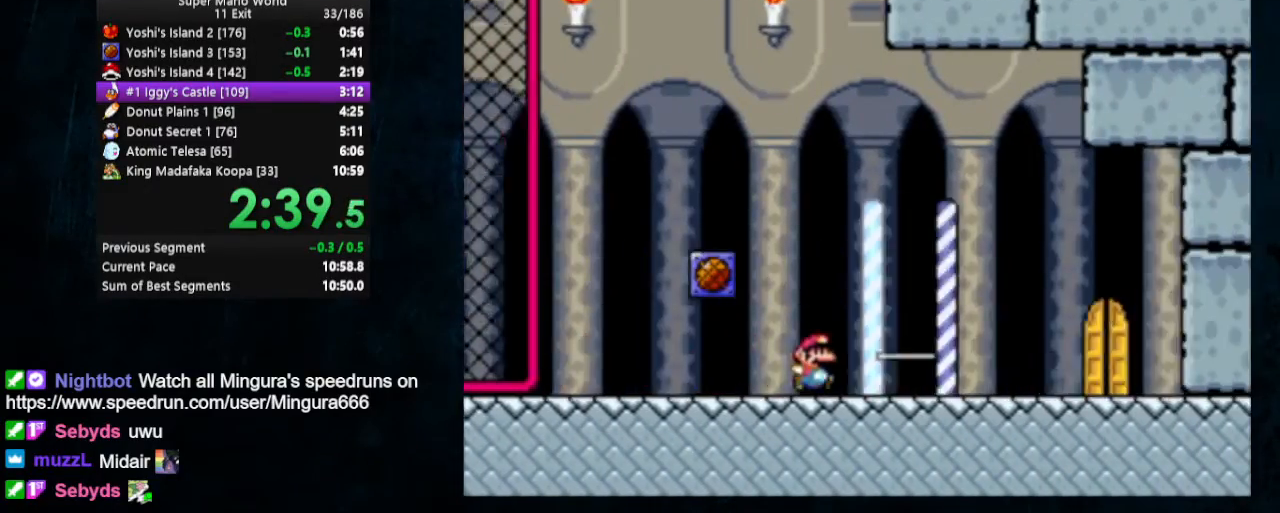
{"buttons": ["X", "DPAD_UP"], "events": [[500, "DPAD_RIGHT", "up"], [500, "DPAD_UP", "down"]]}
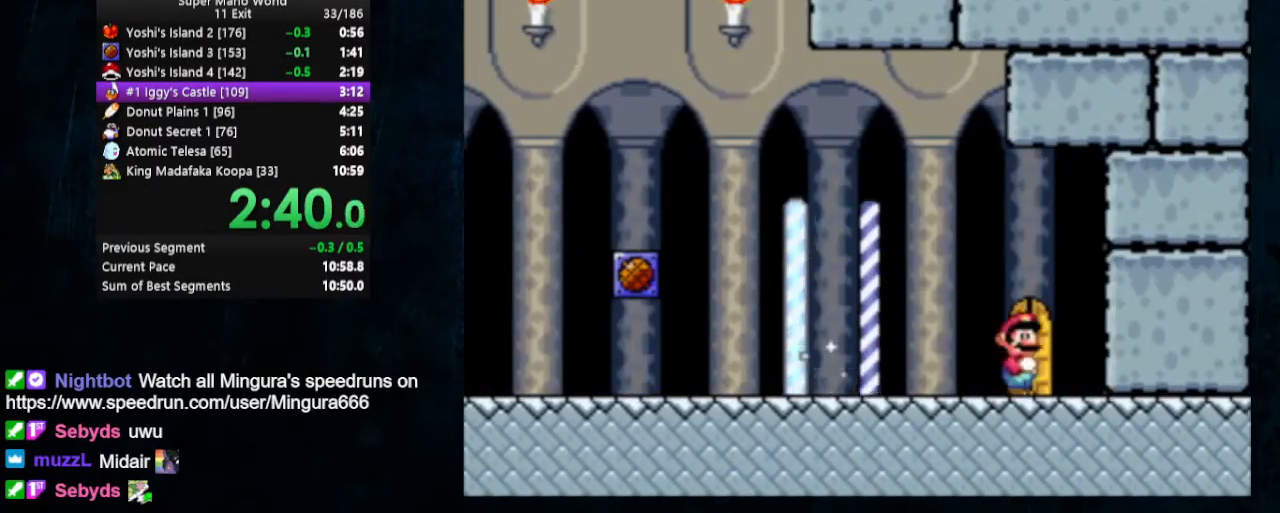
{"buttons": ["X"], "events": [[167, "DPAD_UP", "up"]]}
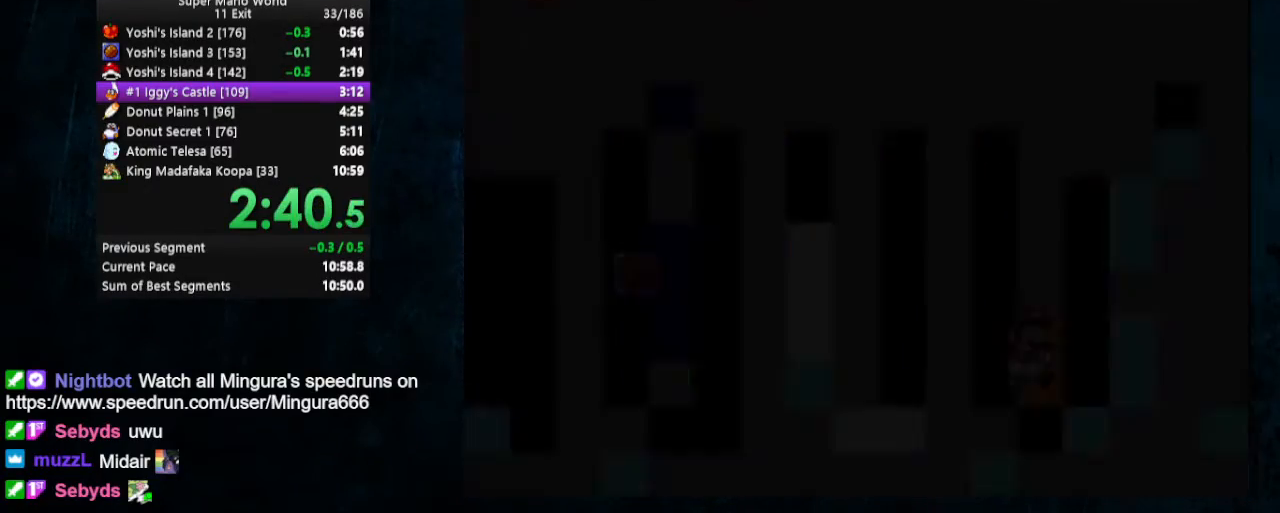
{"buttons": ["X", "DPAD_RIGHT"], "events": [[100, "DPAD_RIGHT", "down"]]}
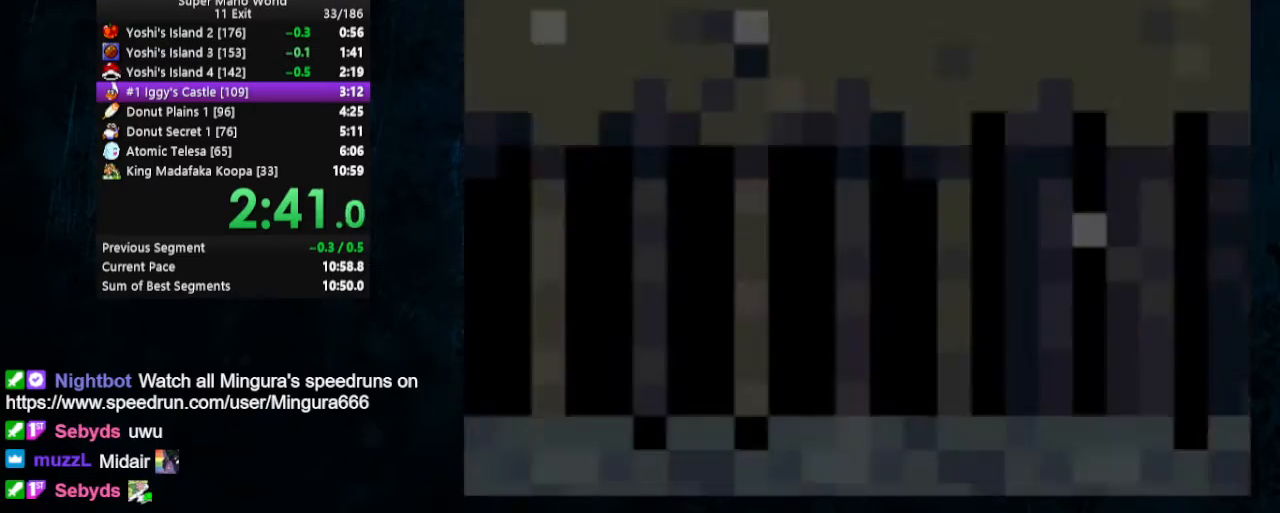
{"buttons": ["X", "DPAD_RIGHT"], "events": [[467, "A", "down"], [500, "A", "up"]]}
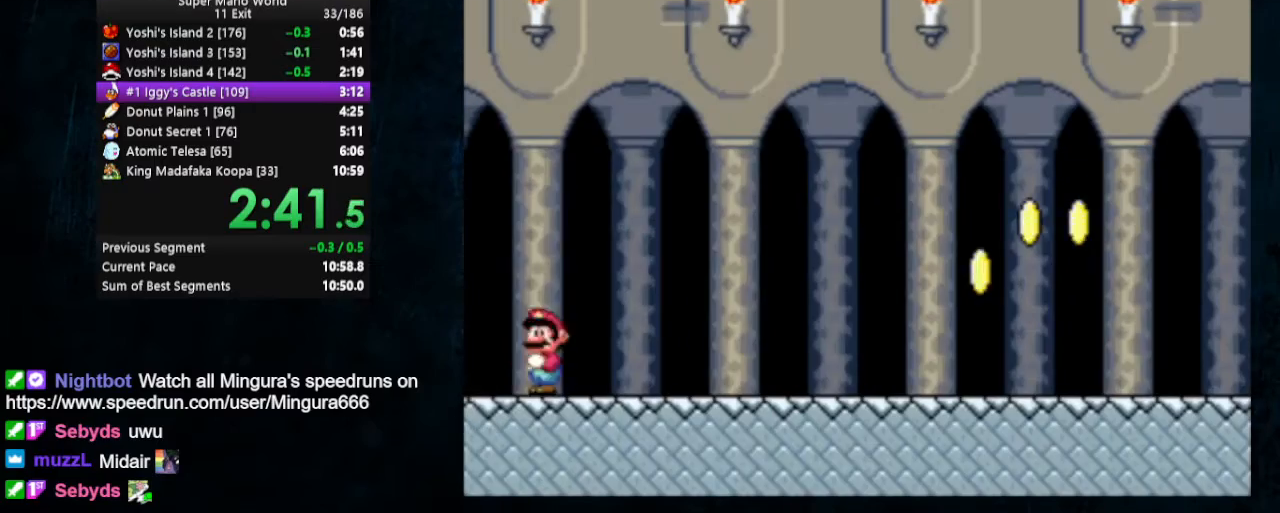
{"buttons": ["X", "DPAD_RIGHT"], "events": []}
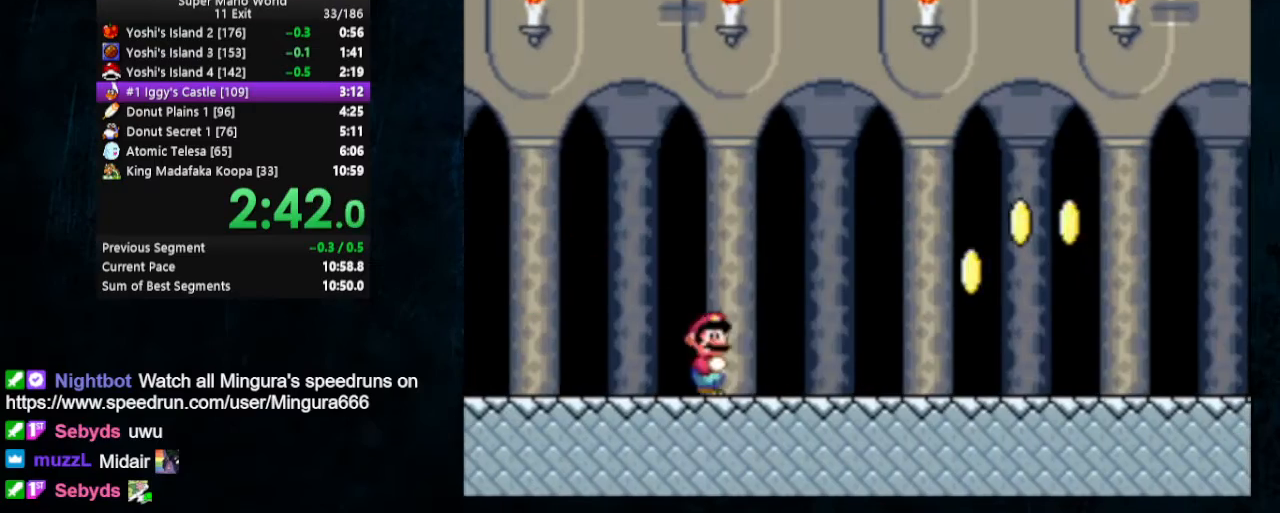
{"buttons": ["X", "DPAD_RIGHT"], "events": []}
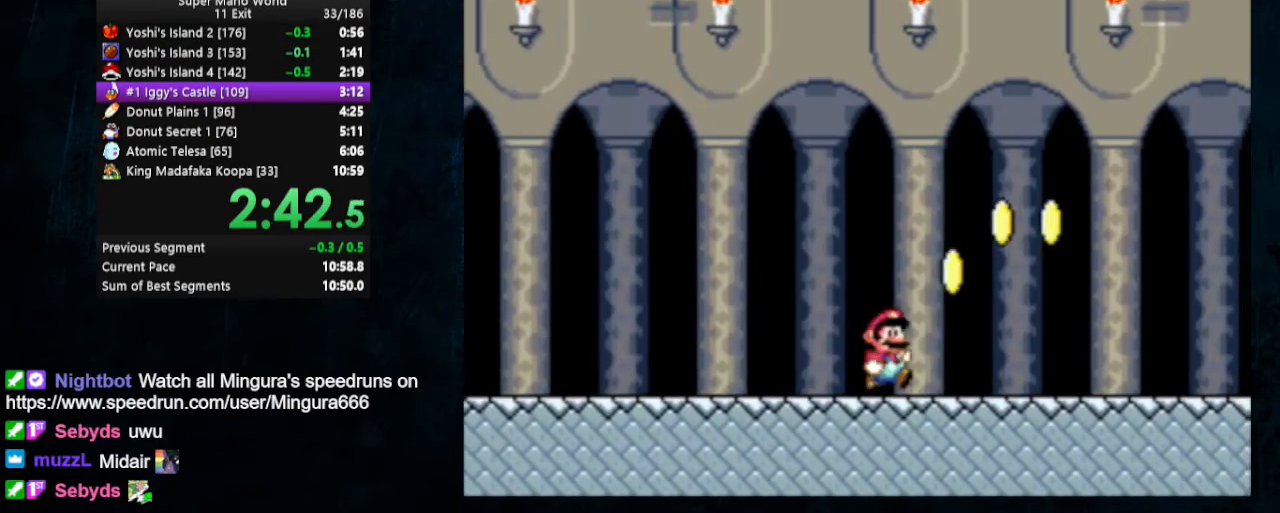
{"buttons": ["A", "X", "DPAD_LEFT"], "events": [[233, "A", "down"], [300, "DPAD_UP", "down"], [333, "DPAD_LEFT", "down"], [333, "DPAD_RIGHT", "up"], [333, "DPAD_UP", "up"]]}
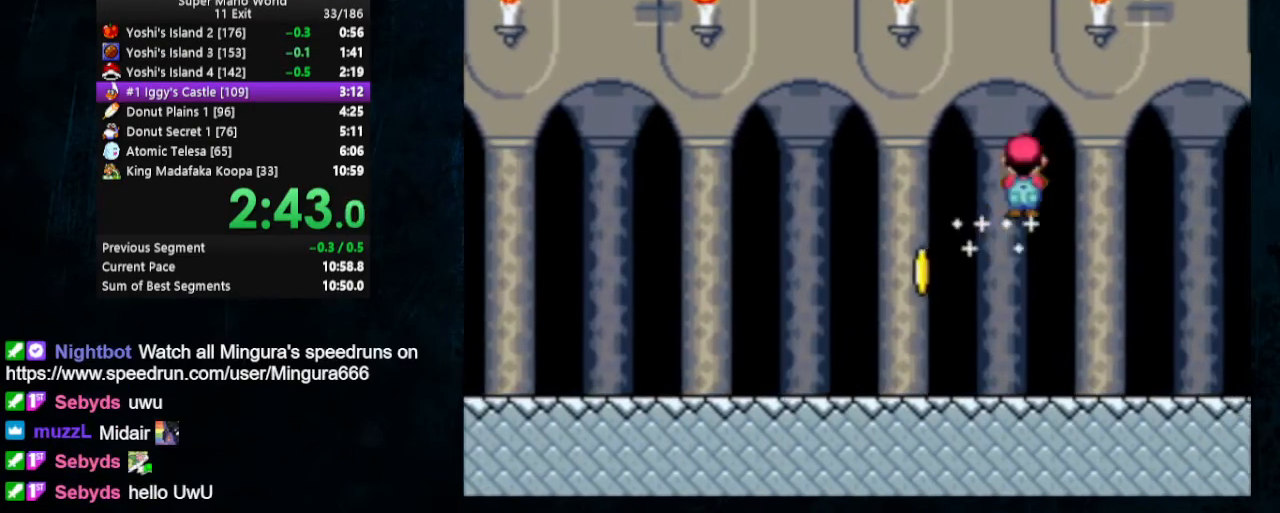
{"buttons": ["X", "DPAD_LEFT"], "events": [[200, "A", "up"]]}
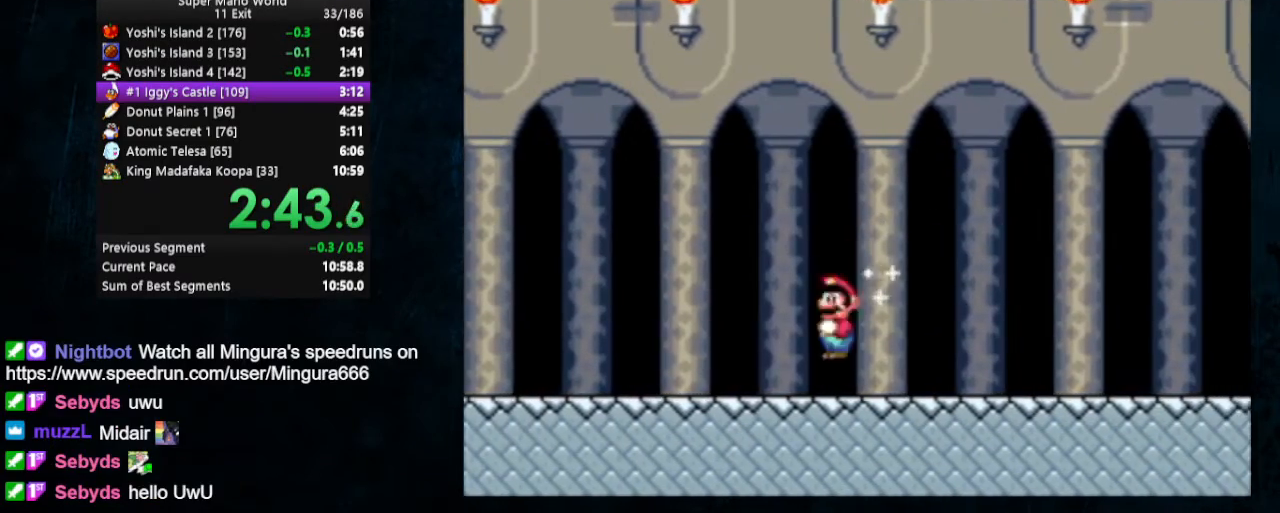
{"buttons": ["X", "DPAD_LEFT"], "events": []}